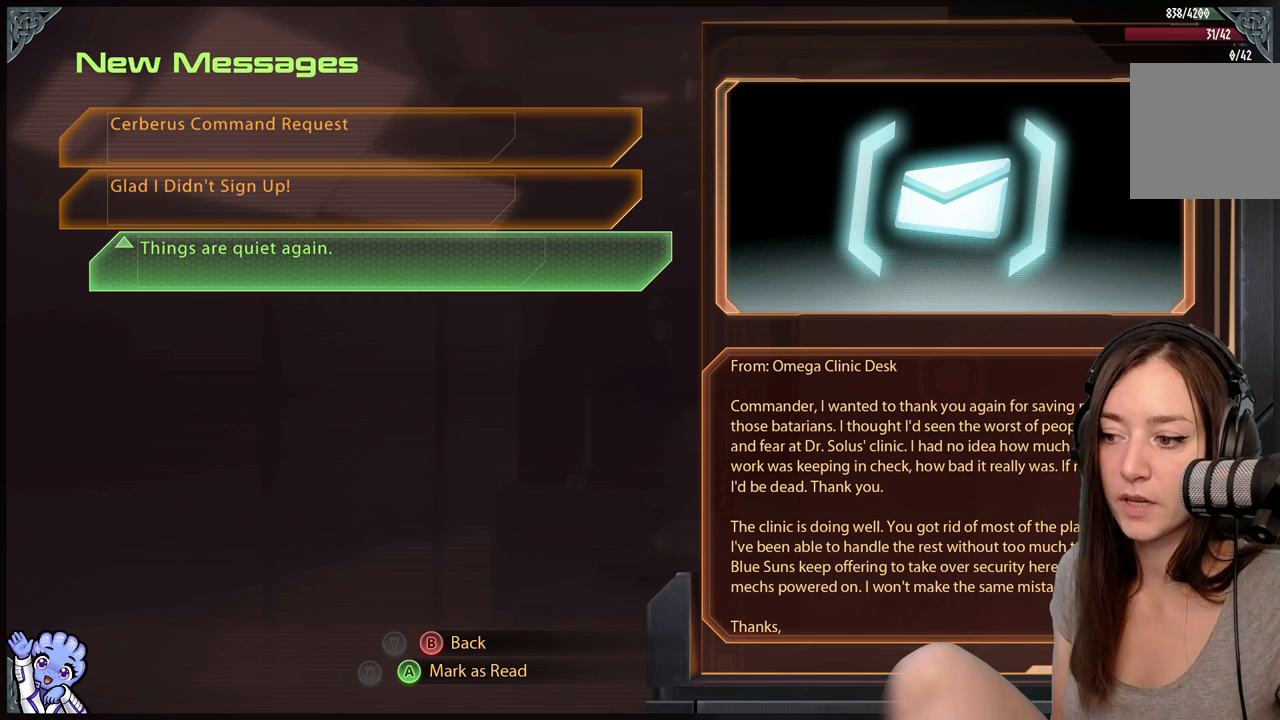
Gameplay with a controller (Xbox layout); each line is a JSON object with the inputs held at the frame after it. "events" lists button and stick changes between this image and that frame as [ms after this image, input, new state], when the widget could be followed in between. Not read: SHARE.
{"buttons": [], "left_stick": "center", "right_stick": "down", "events": [[417, "right_stick", "down"]]}
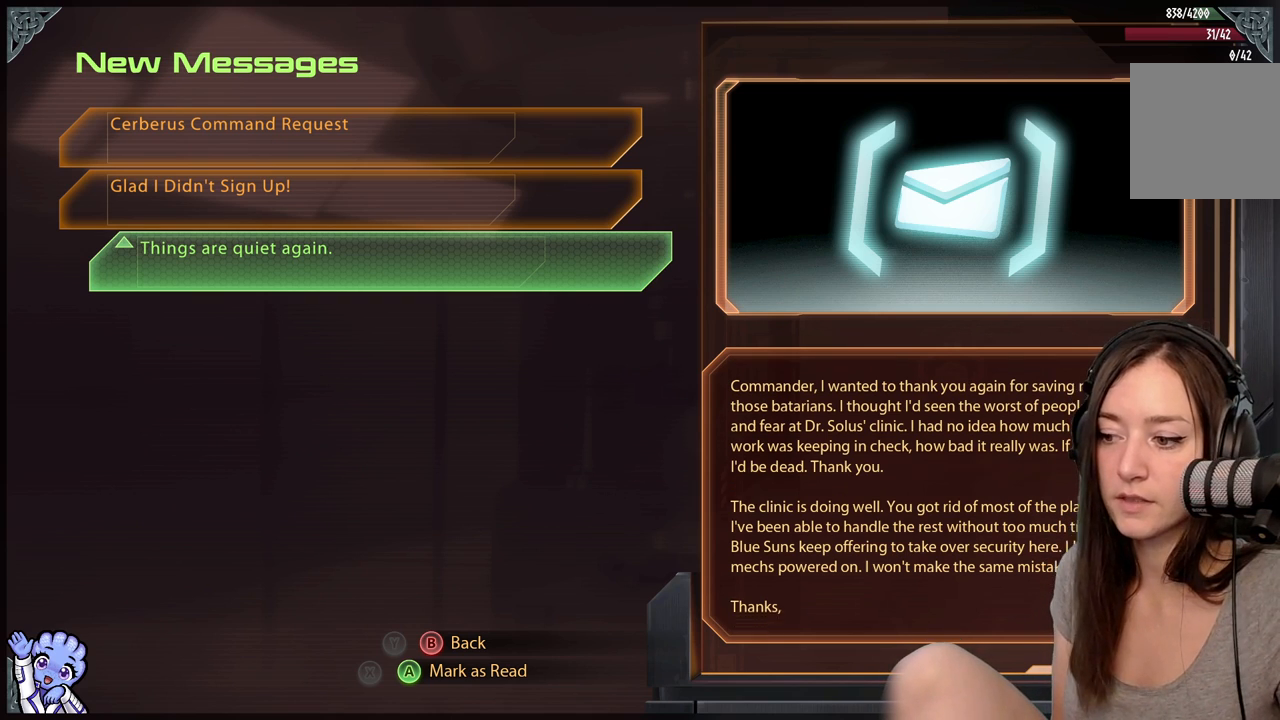
{"buttons": [], "left_stick": "center", "right_stick": "center", "events": [[267, "right_stick", "center"]]}
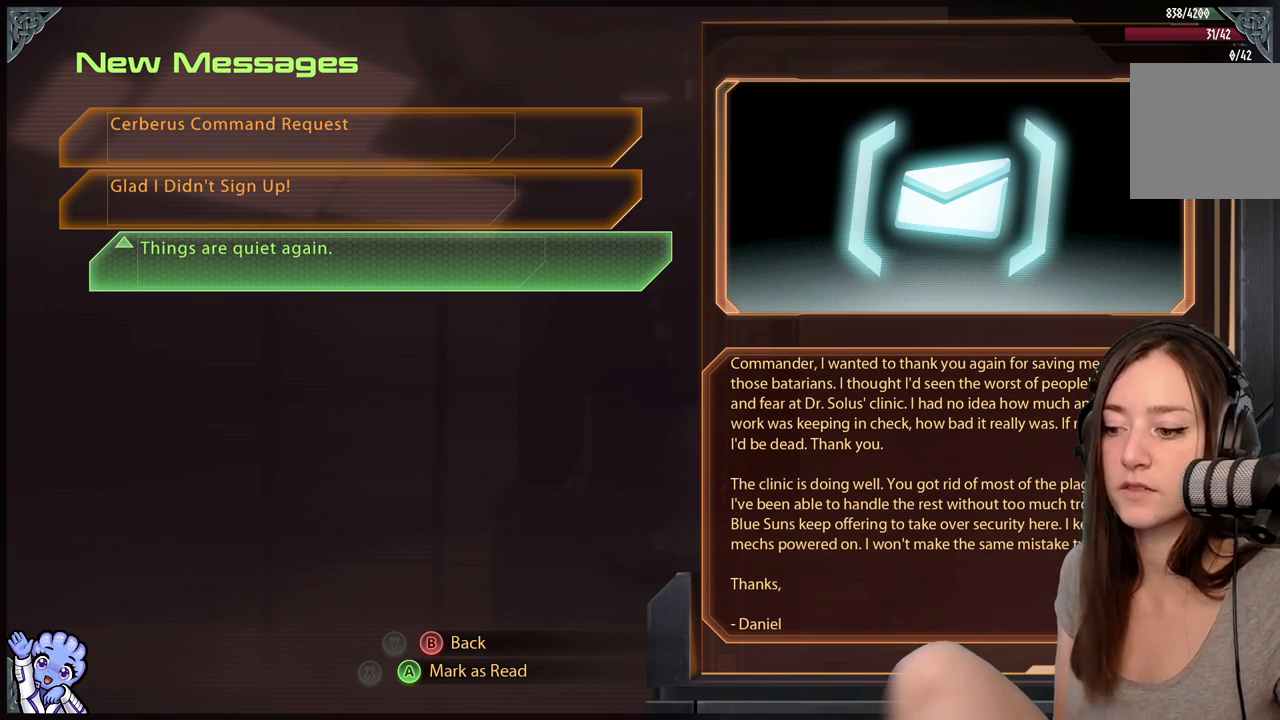
{"buttons": [], "left_stick": "center", "right_stick": "down", "events": [[333, "right_stick", "down"]]}
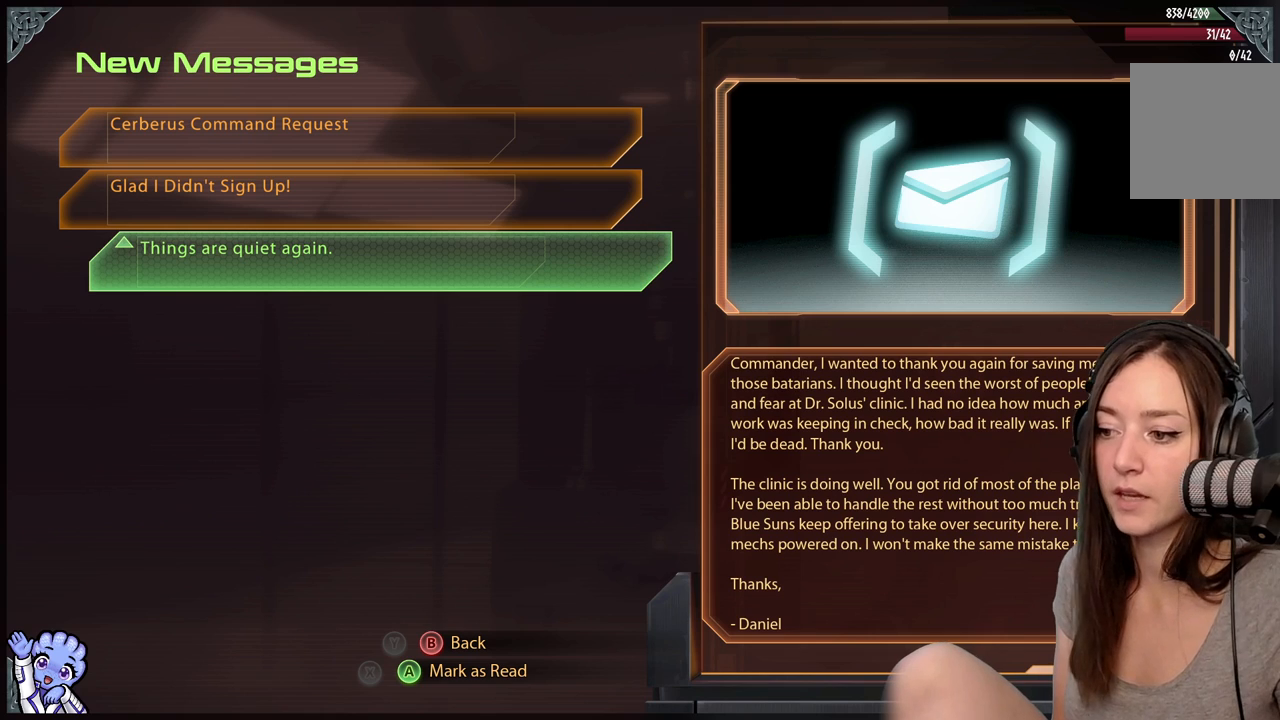
{"buttons": [], "left_stick": "center", "right_stick": "center", "events": [[83, "right_stick", "center"]]}
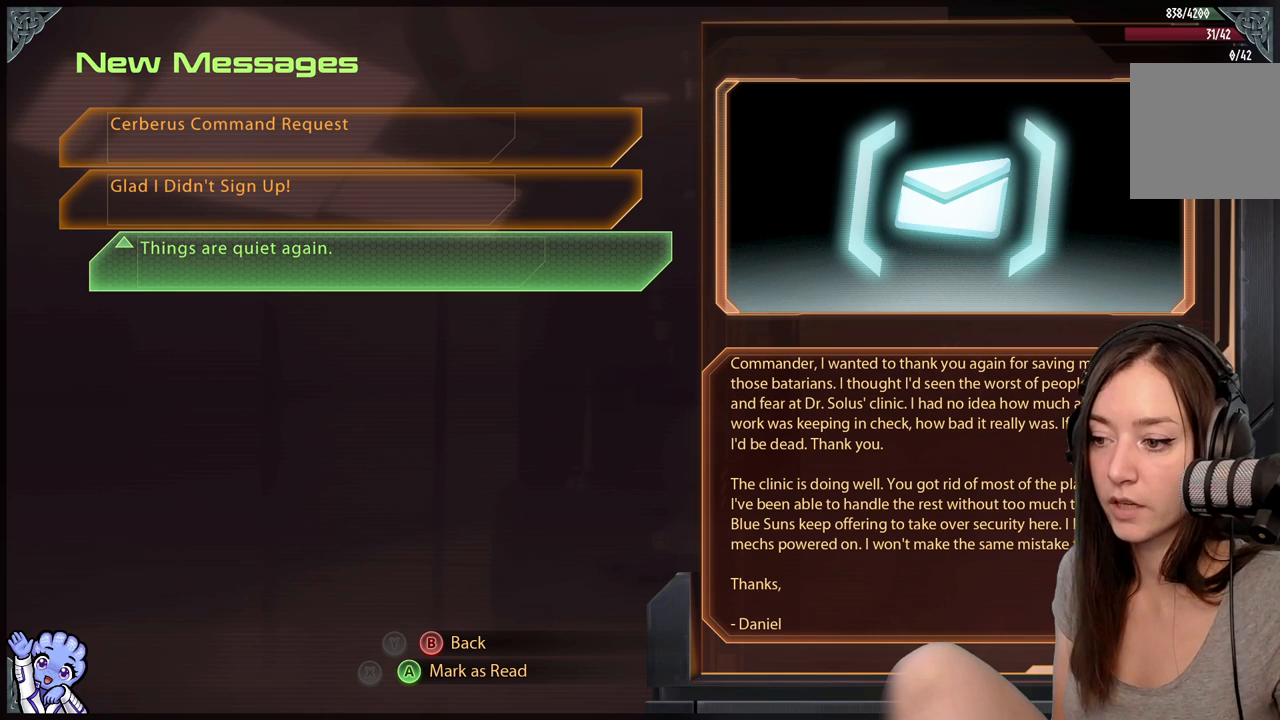
{"buttons": [], "left_stick": "center", "right_stick": "center", "events": [[17, "right_stick", "up"], [417, "right_stick", "center"]]}
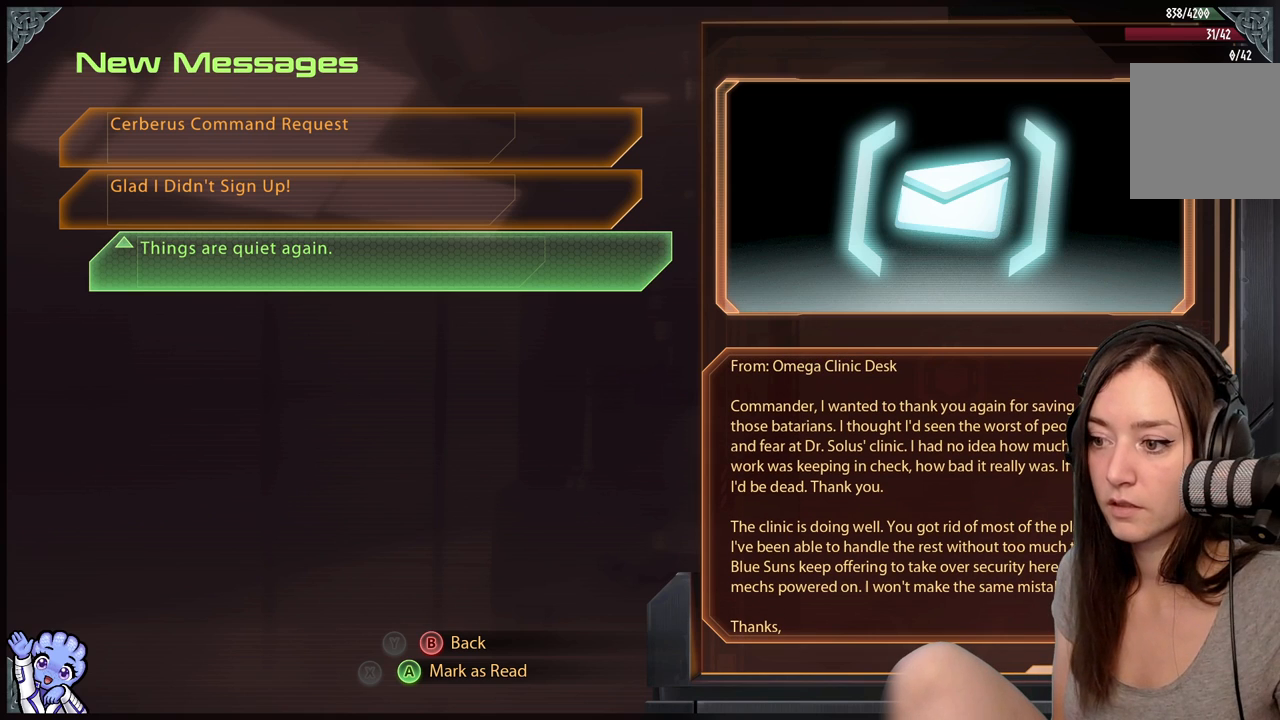
{"buttons": [], "left_stick": "center", "right_stick": "center", "events": []}
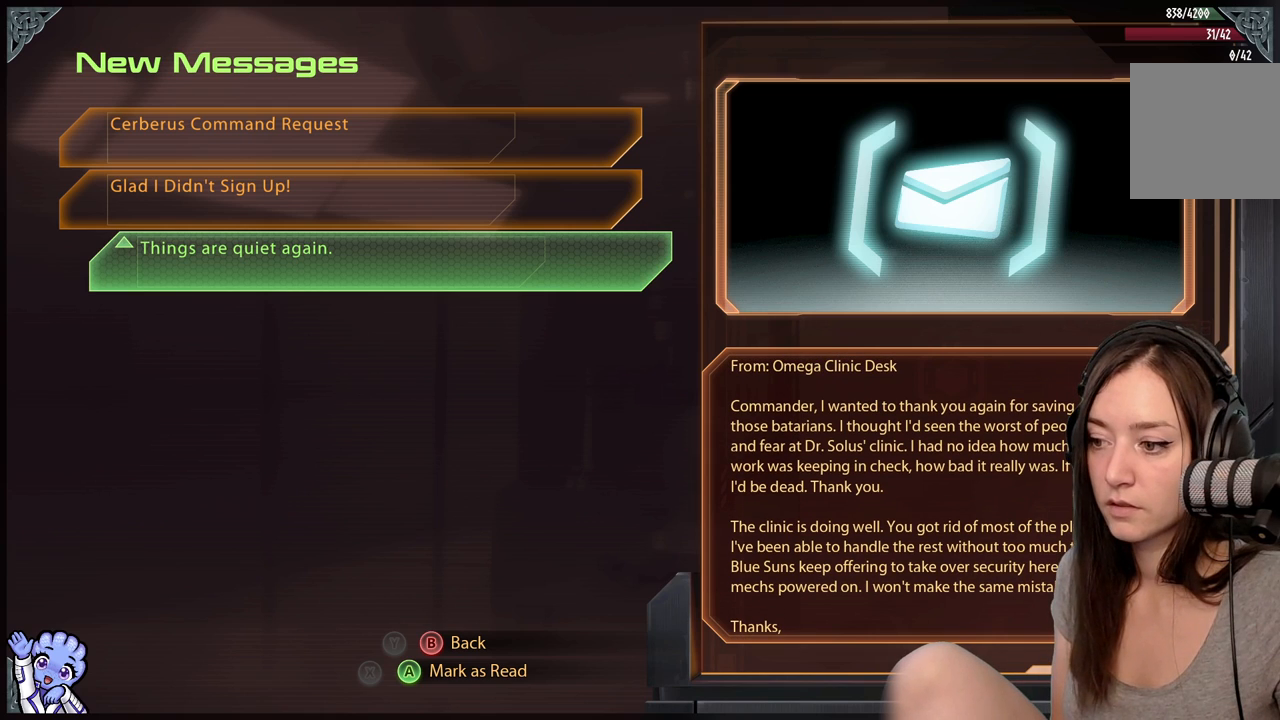
{"buttons": [], "left_stick": "center", "right_stick": "down", "events": [[400, "right_stick", "down"]]}
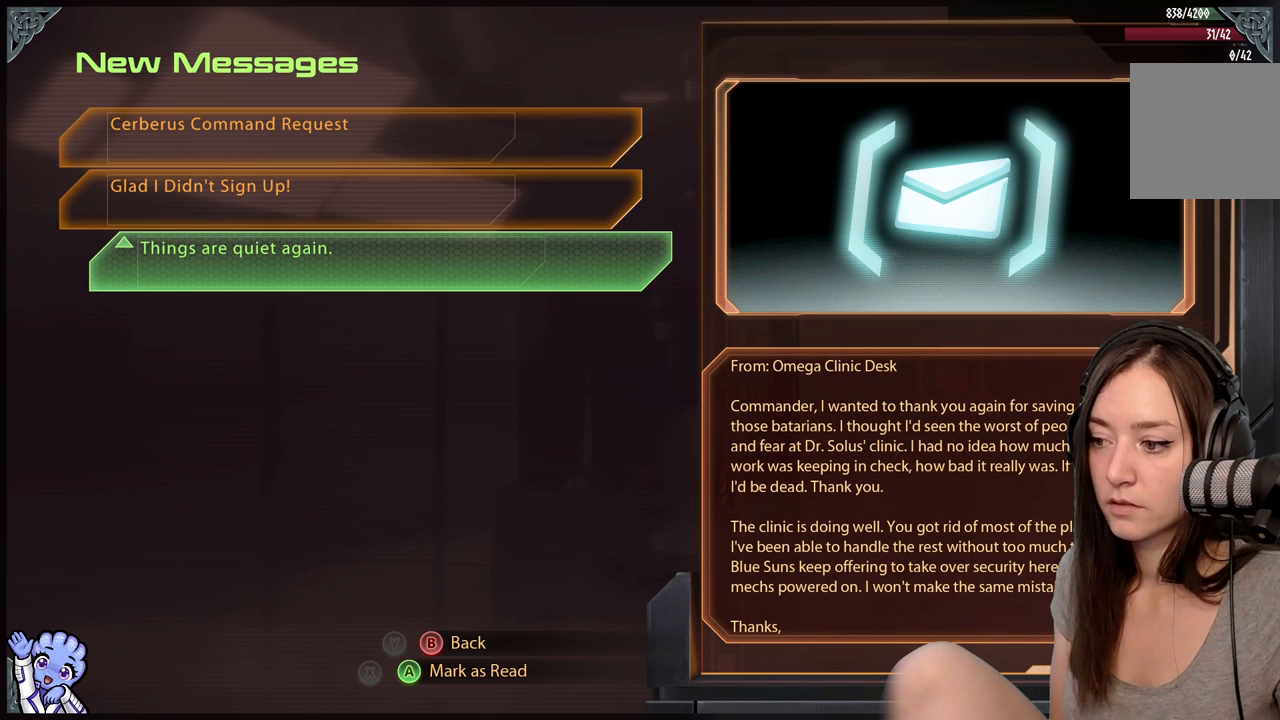
{"buttons": [], "left_stick": "center", "right_stick": "down", "events": []}
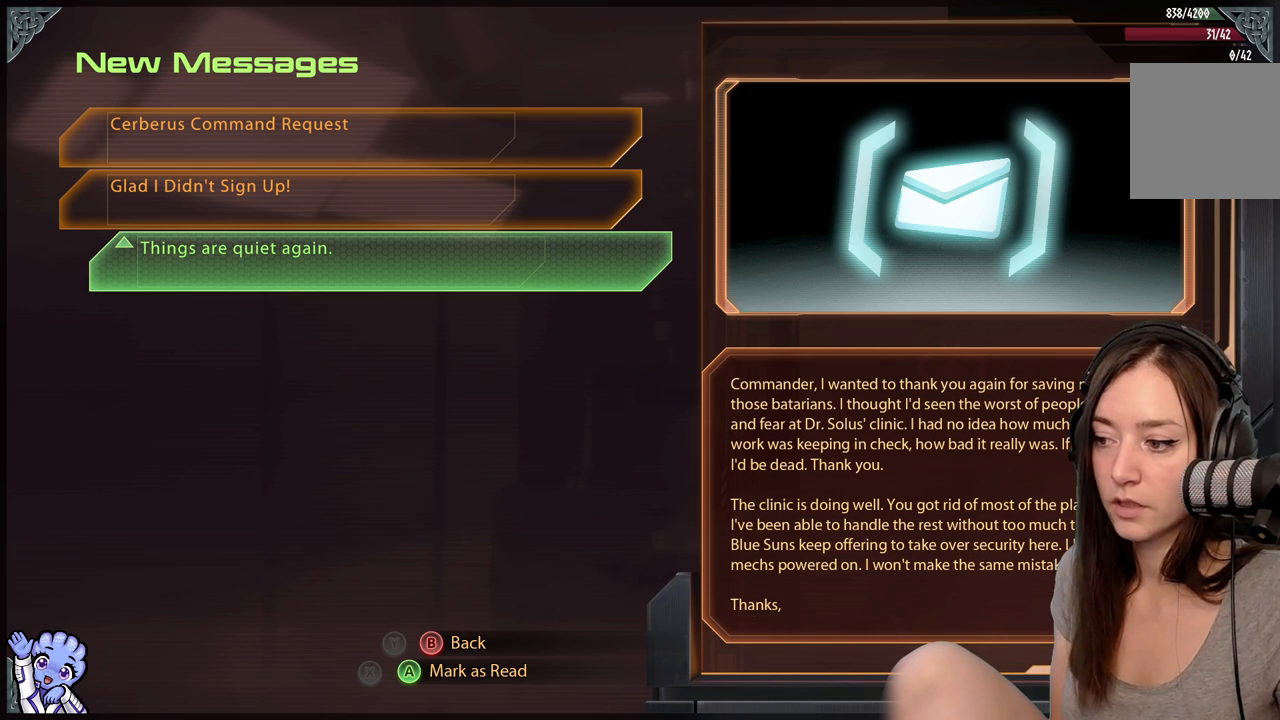
{"buttons": [], "left_stick": "center", "right_stick": "down", "events": []}
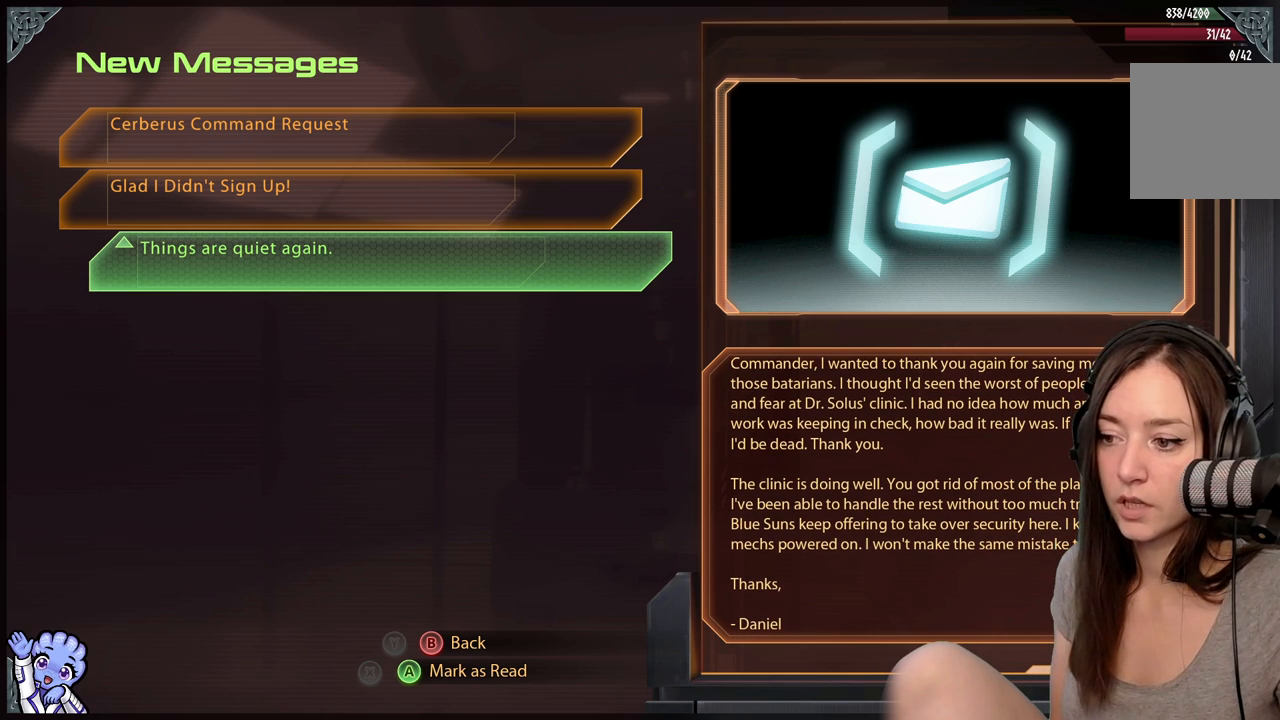
{"buttons": [], "left_stick": "center", "right_stick": "center", "events": [[333, "right_stick", "center"]]}
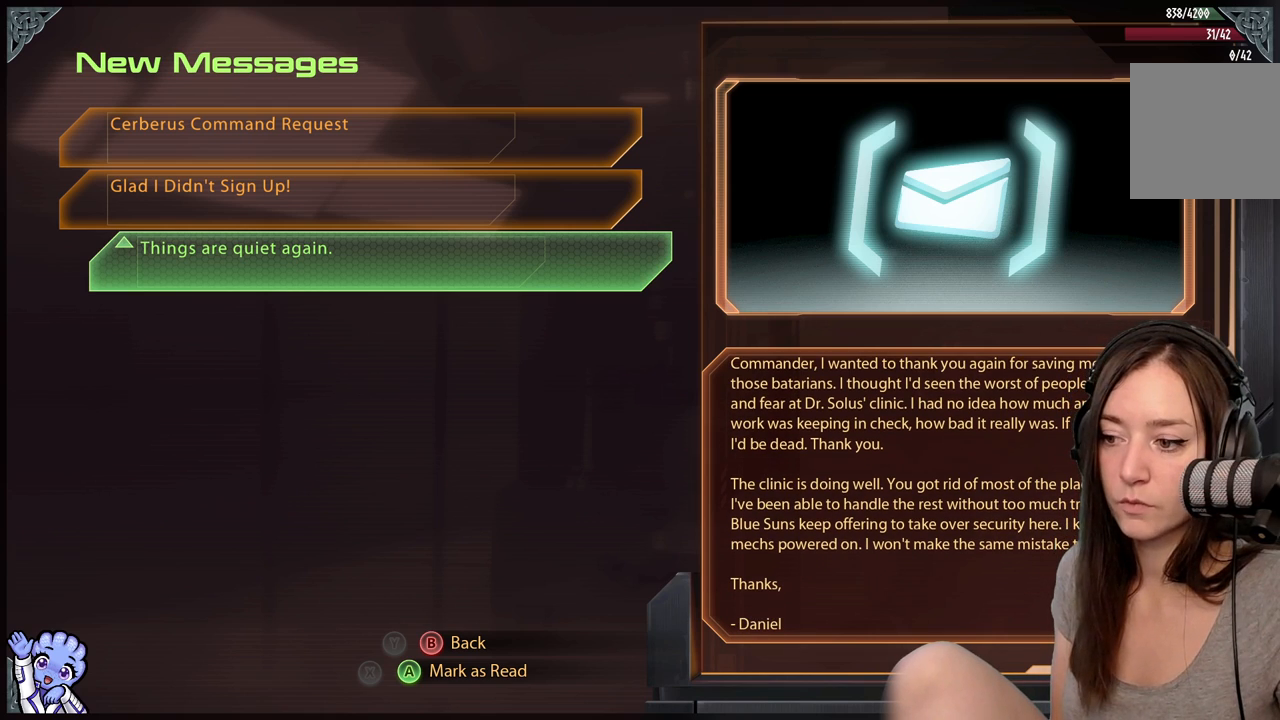
{"buttons": [], "left_stick": "center", "right_stick": "center", "events": []}
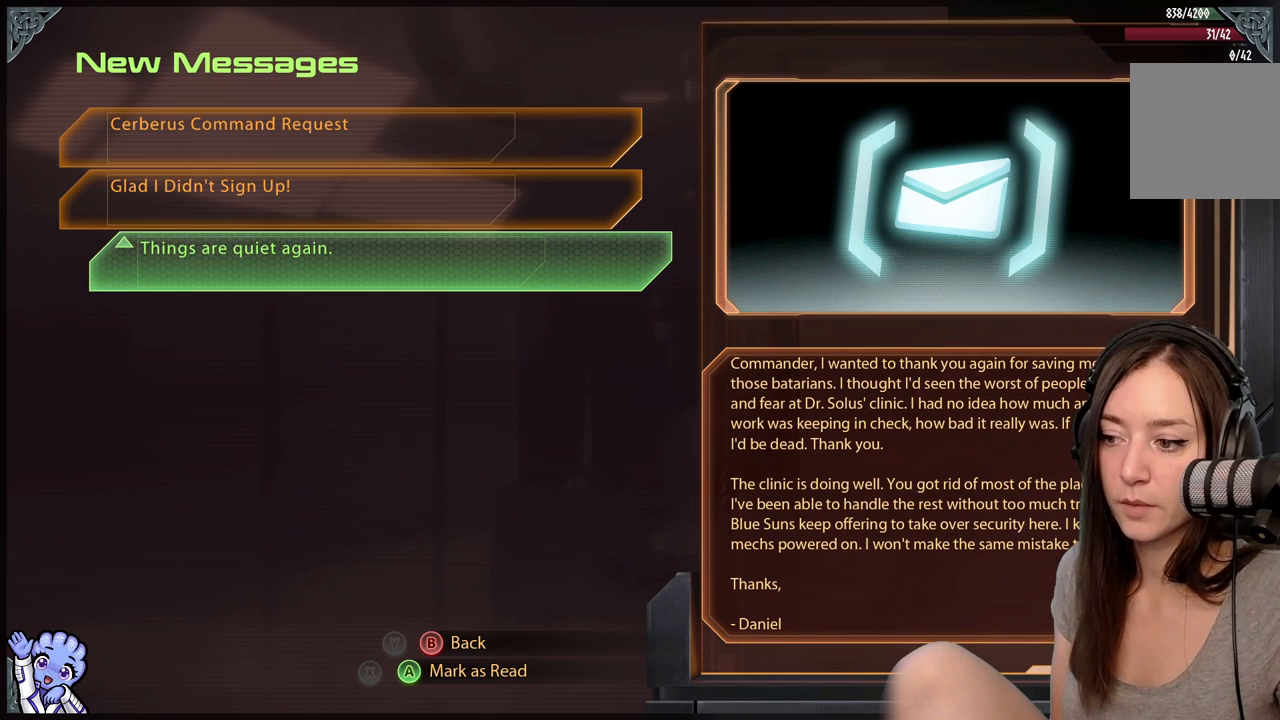
{"buttons": [], "left_stick": "center", "right_stick": "center", "events": []}
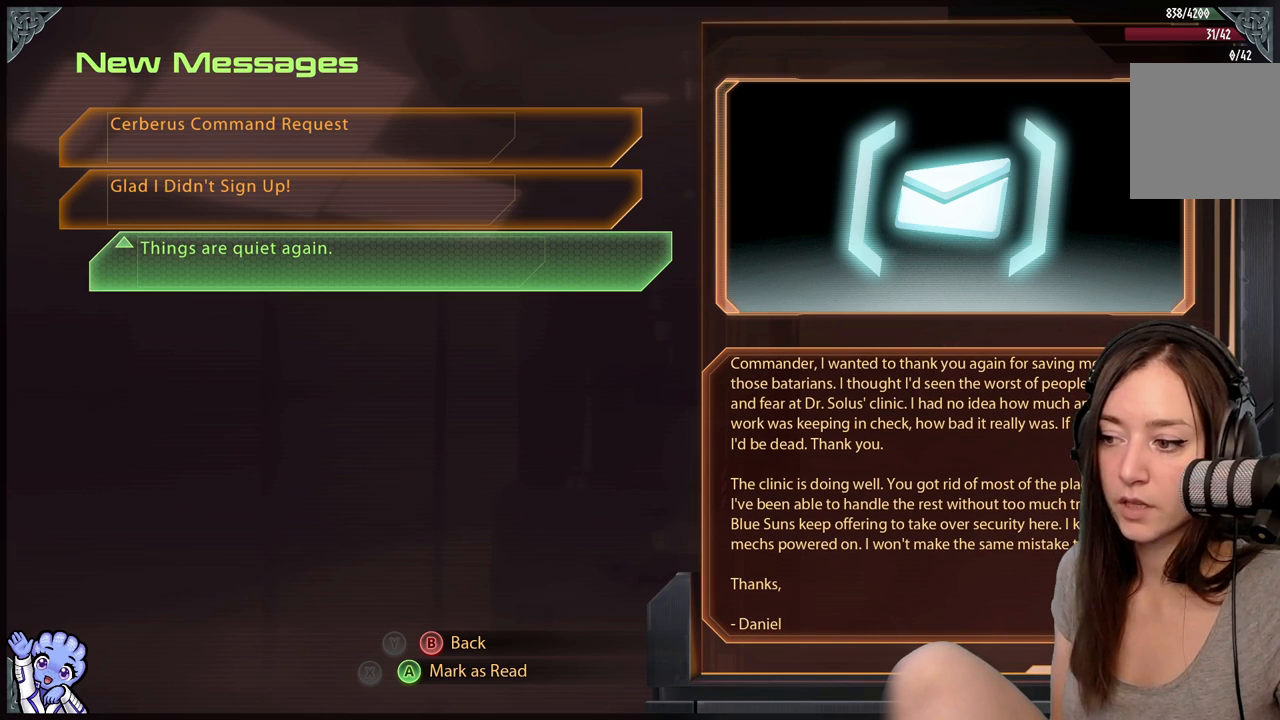
{"buttons": [], "left_stick": "center", "right_stick": "center", "events": []}
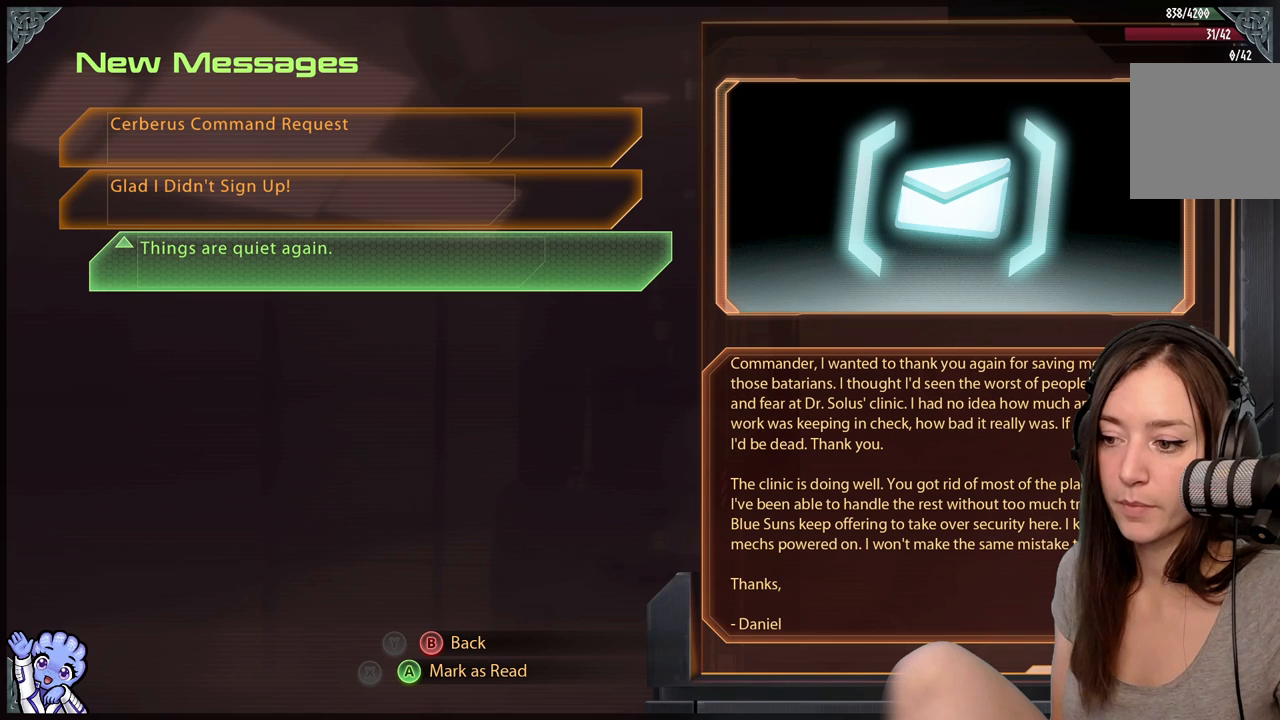
{"buttons": [], "left_stick": "center", "right_stick": "center", "events": []}
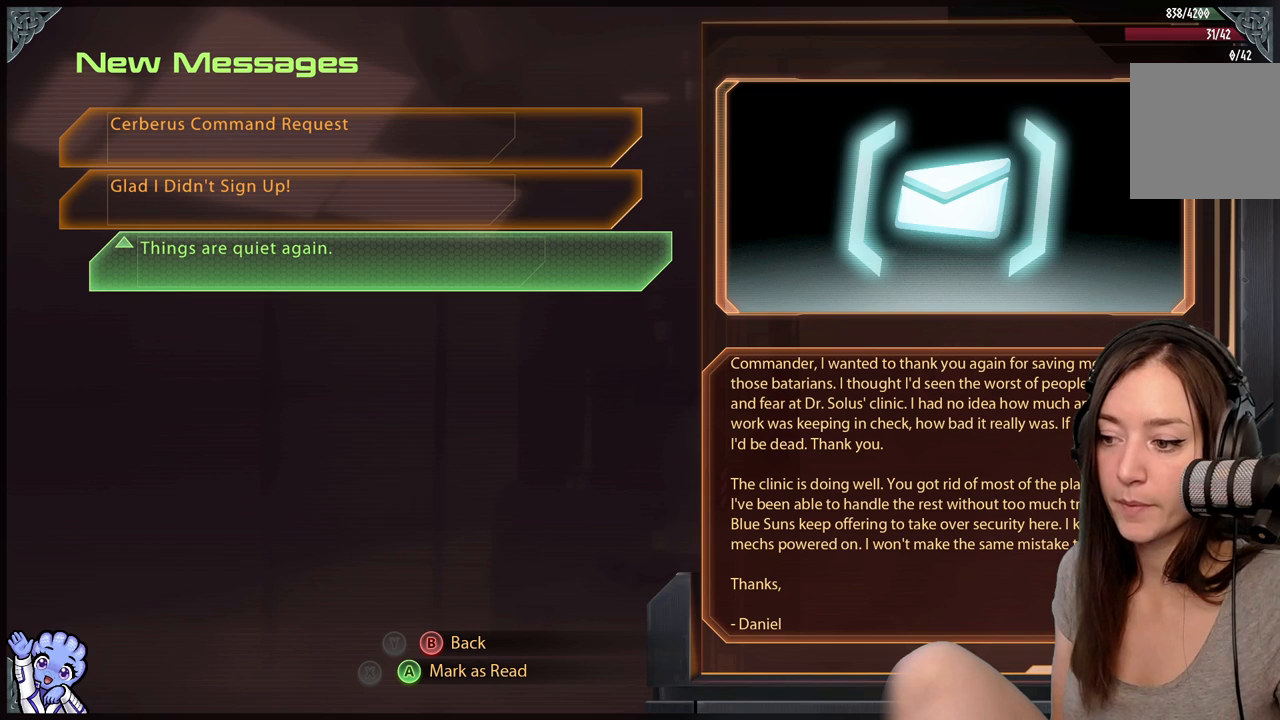
{"buttons": [], "left_stick": "up", "right_stick": "center", "events": [[500, "left_stick", "up"]]}
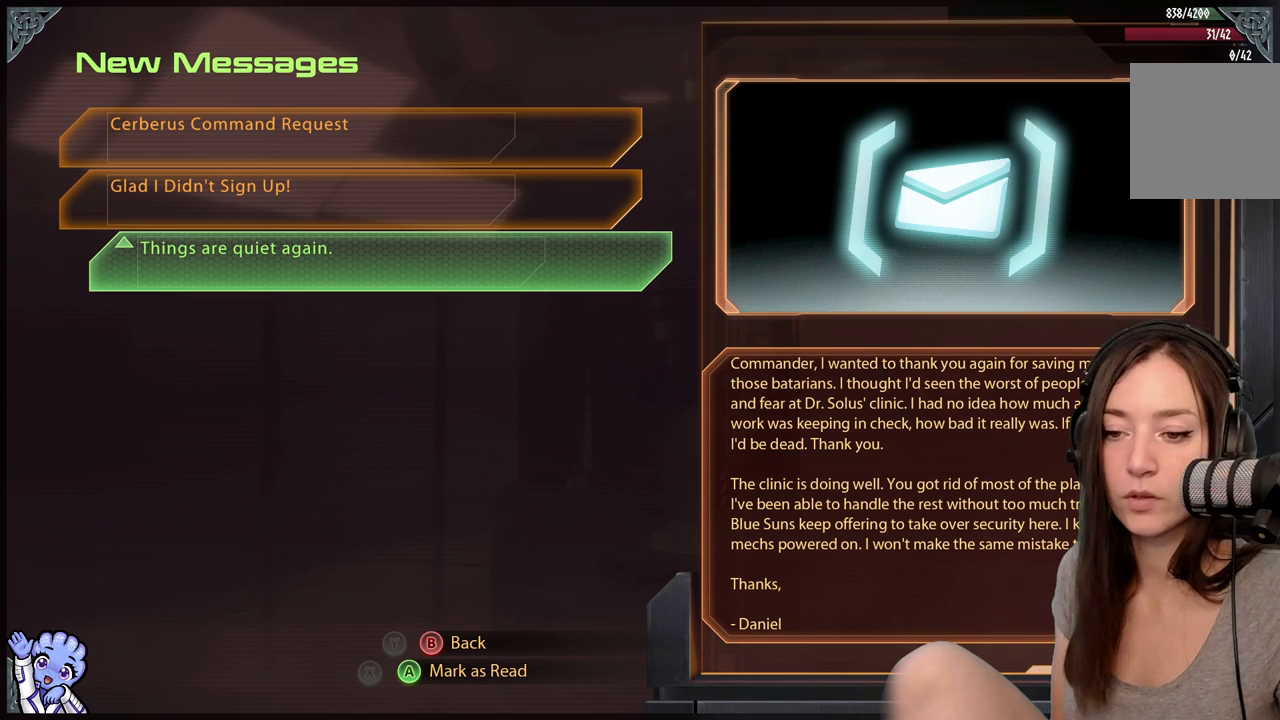
{"buttons": [], "left_stick": "center", "right_stick": "center", "events": [[250, "left_stick", "center"], [300, "left_stick", "down"], [500, "left_stick", "center"]]}
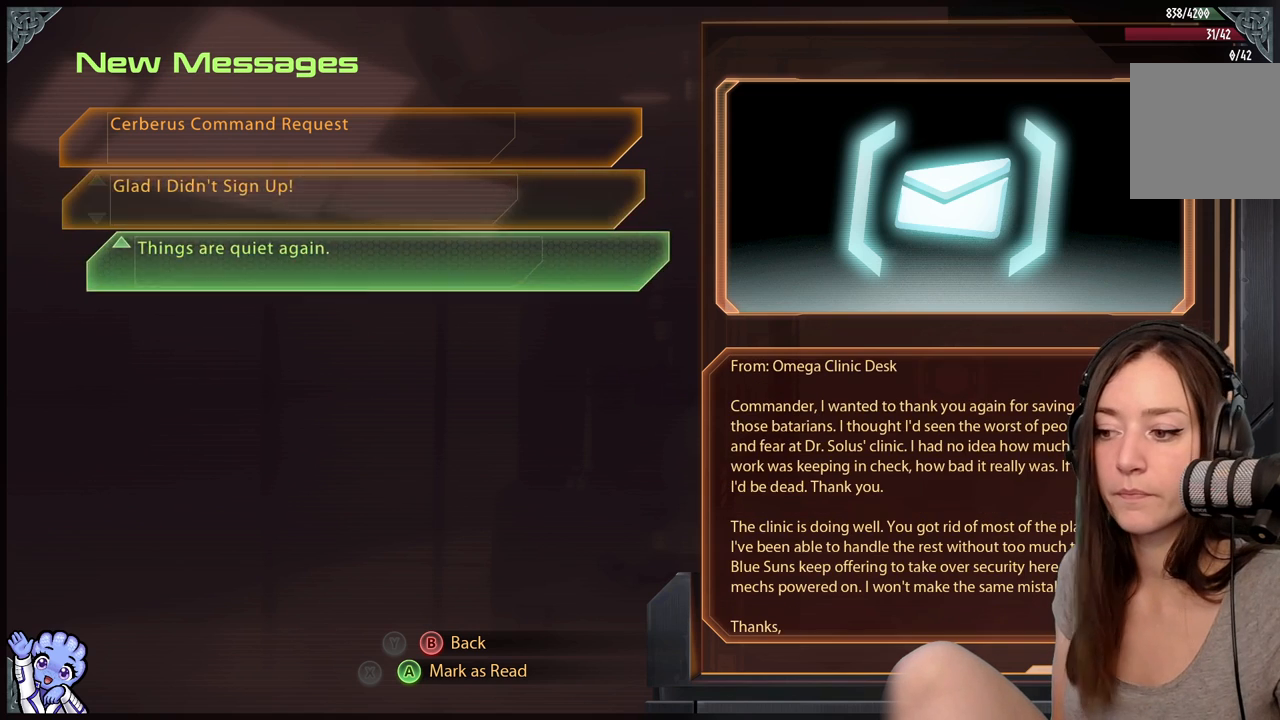
{"buttons": [], "left_stick": "center", "right_stick": "center", "events": [[217, "left_stick", "up"], [417, "left_stick", "center"]]}